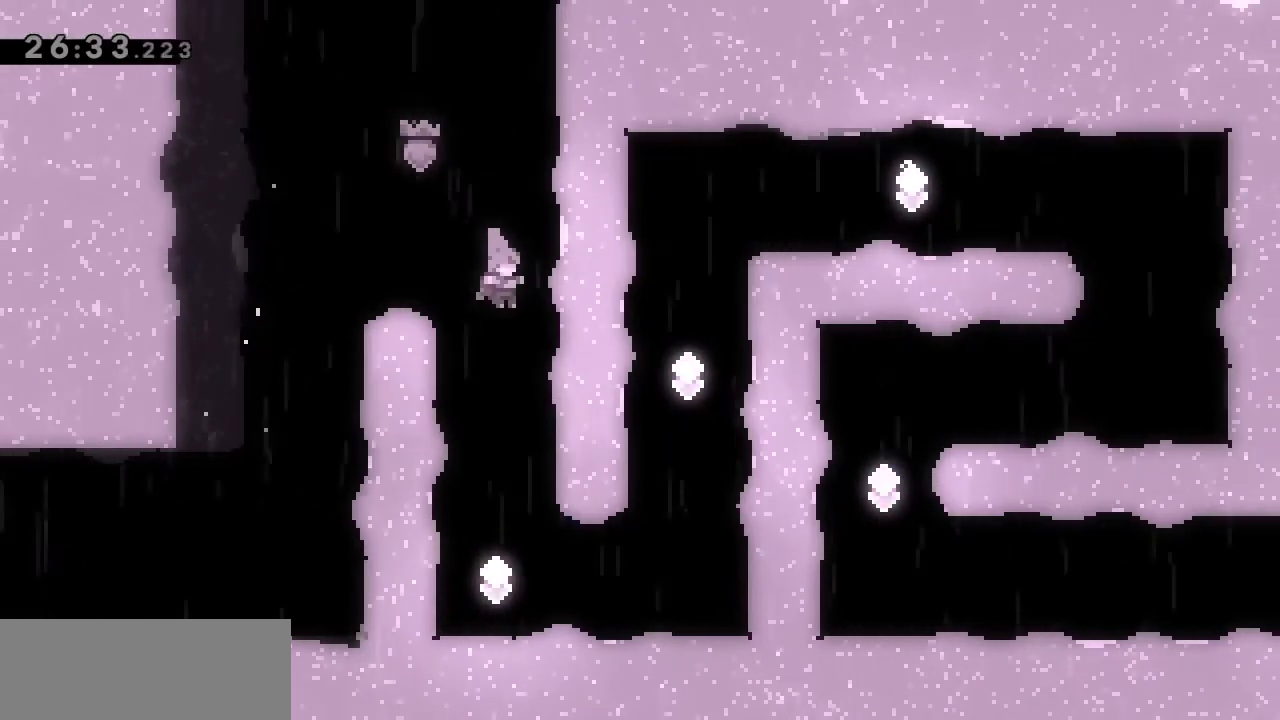
Gameplay with keyboard; each line is a JSON object with the keys held at the frame after it. "events" lists presses ("down") and releases ("up") of "dash", "demo", "down", "grab", "jump", "jump2", "left", "right" and "up" between this image and that frame as [ms after this image, input, new state], when the widget could be followed in between. No other keys are recorded. Mouse input is not recorded. Key names are as the overlay labels them; some are game actions (e.g. jump) rather than physical keys.
{"keys": ["dash", "right"], "events": [[433, "right", "down"], [467, "dash", "down"]]}
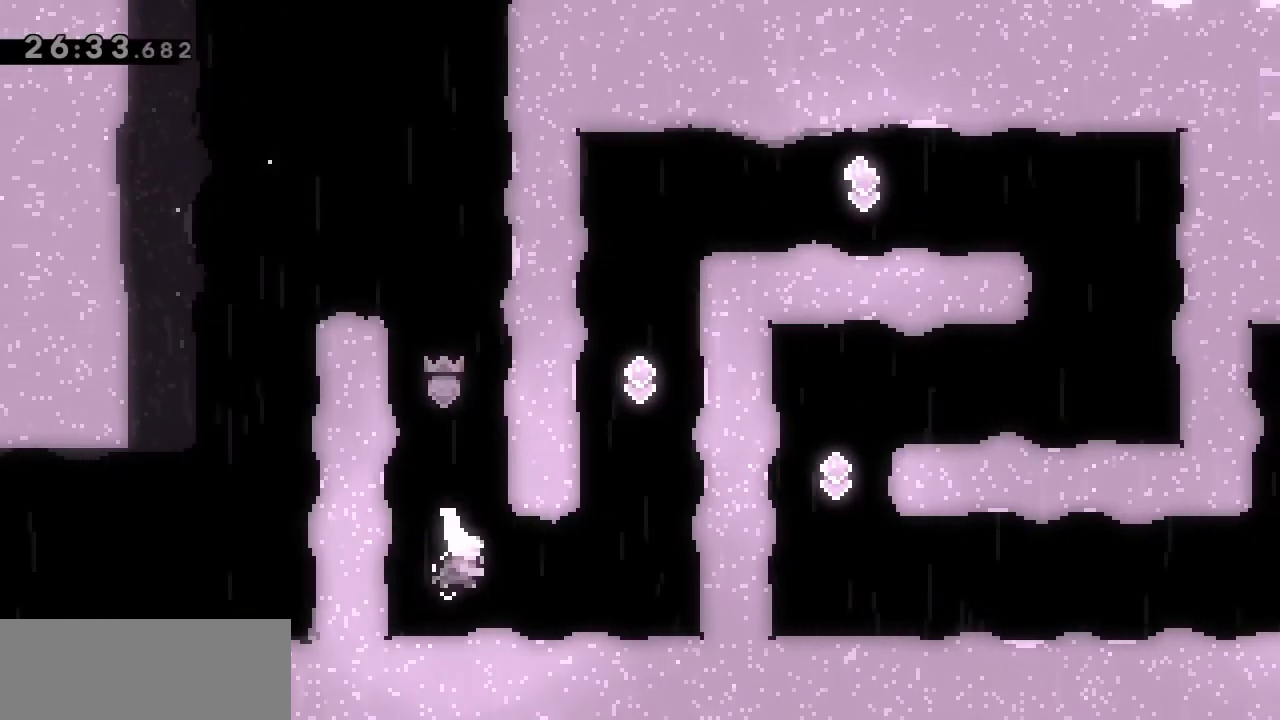
{"keys": ["dash", "up"], "events": [[183, "dash", "up"], [217, "up", "down"], [233, "right", "up"], [267, "dash", "down"]]}
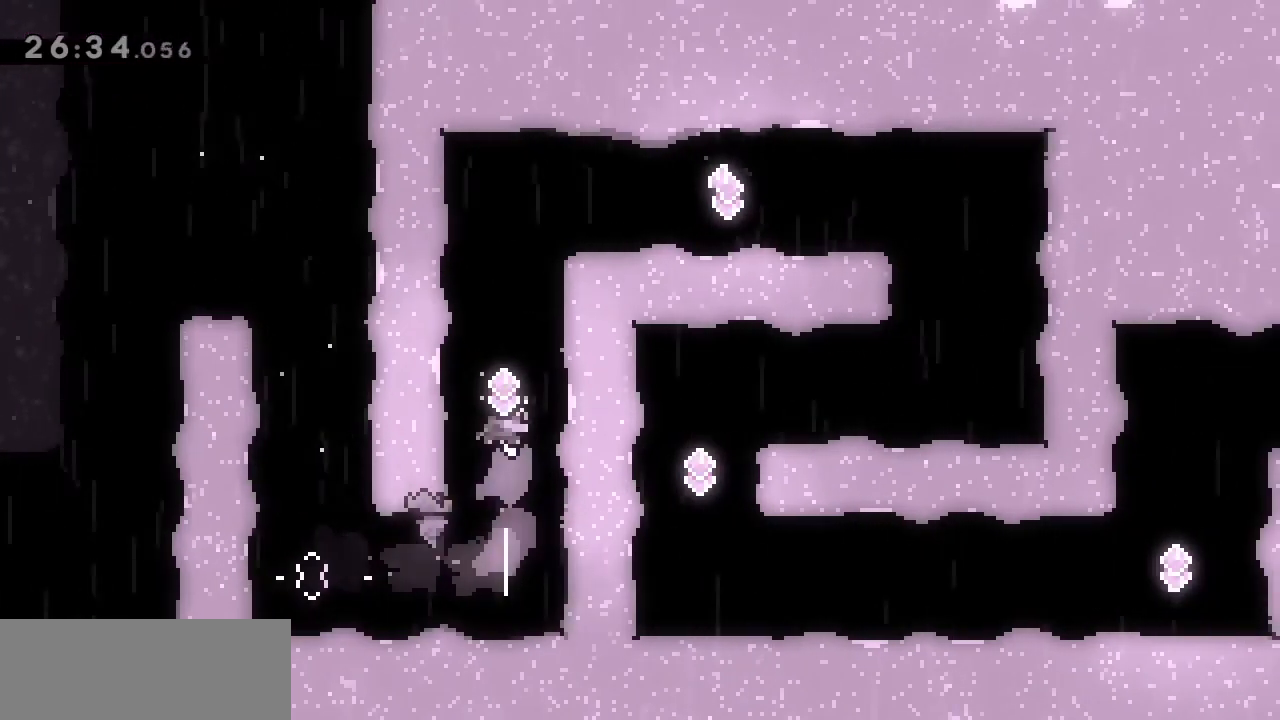
{"keys": ["dash", "right"], "events": [[17, "dash", "up"], [150, "dash", "down"], [333, "dash", "up"], [333, "up", "up"], [433, "dash", "down"], [433, "right", "down"]]}
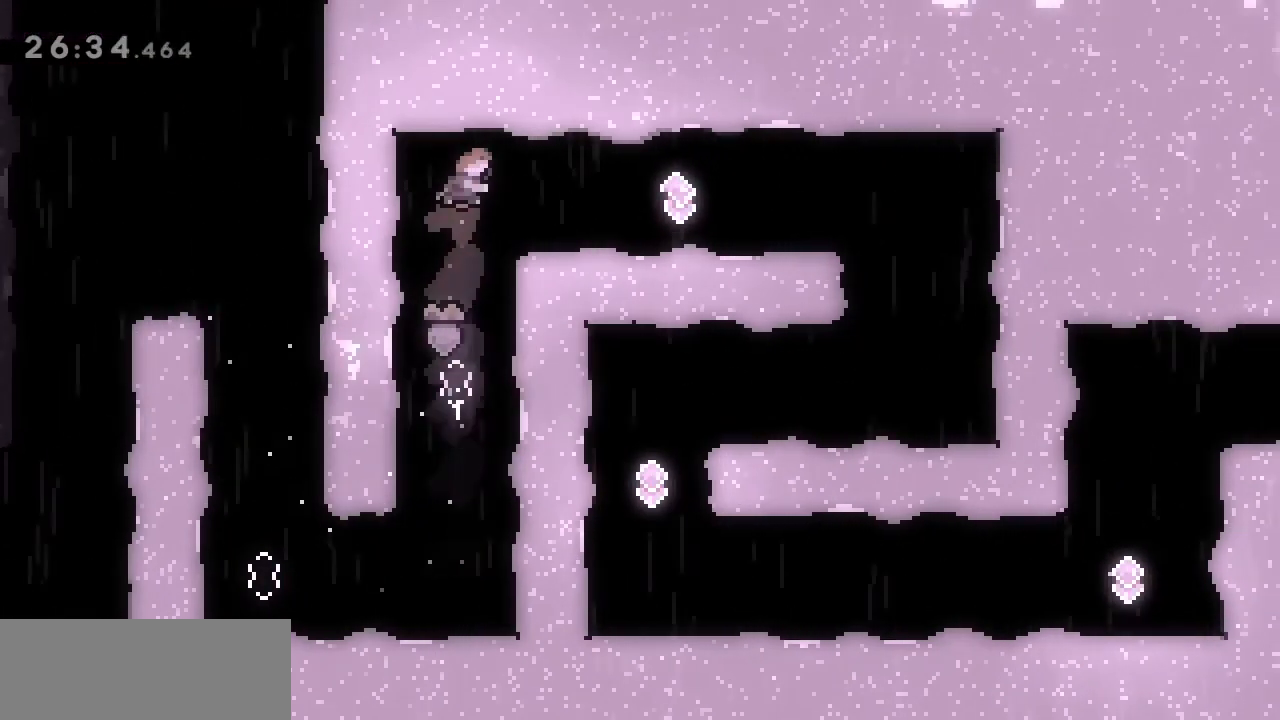
{"keys": ["right"], "events": [[150, "dash", "up"], [217, "dash", "down"], [450, "dash", "up"]]}
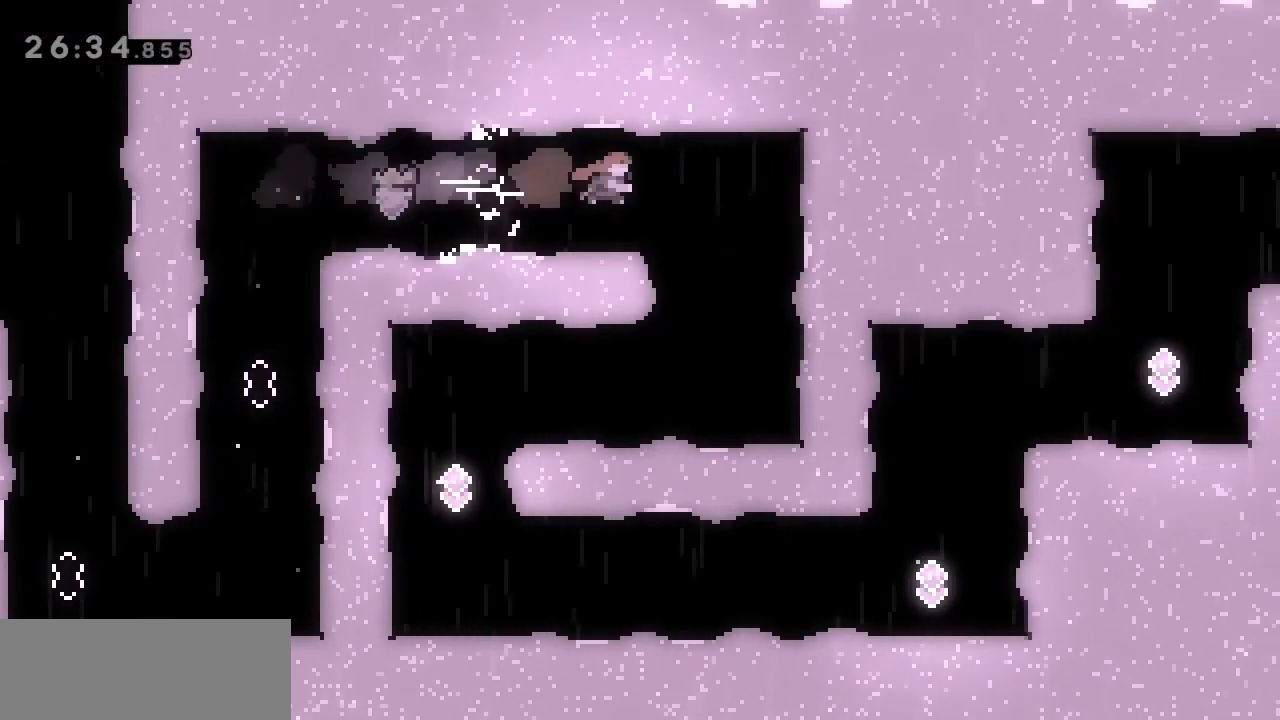
{"keys": ["dash", "left"], "events": [[33, "right", "up"], [367, "left", "down"], [433, "dash", "down"]]}
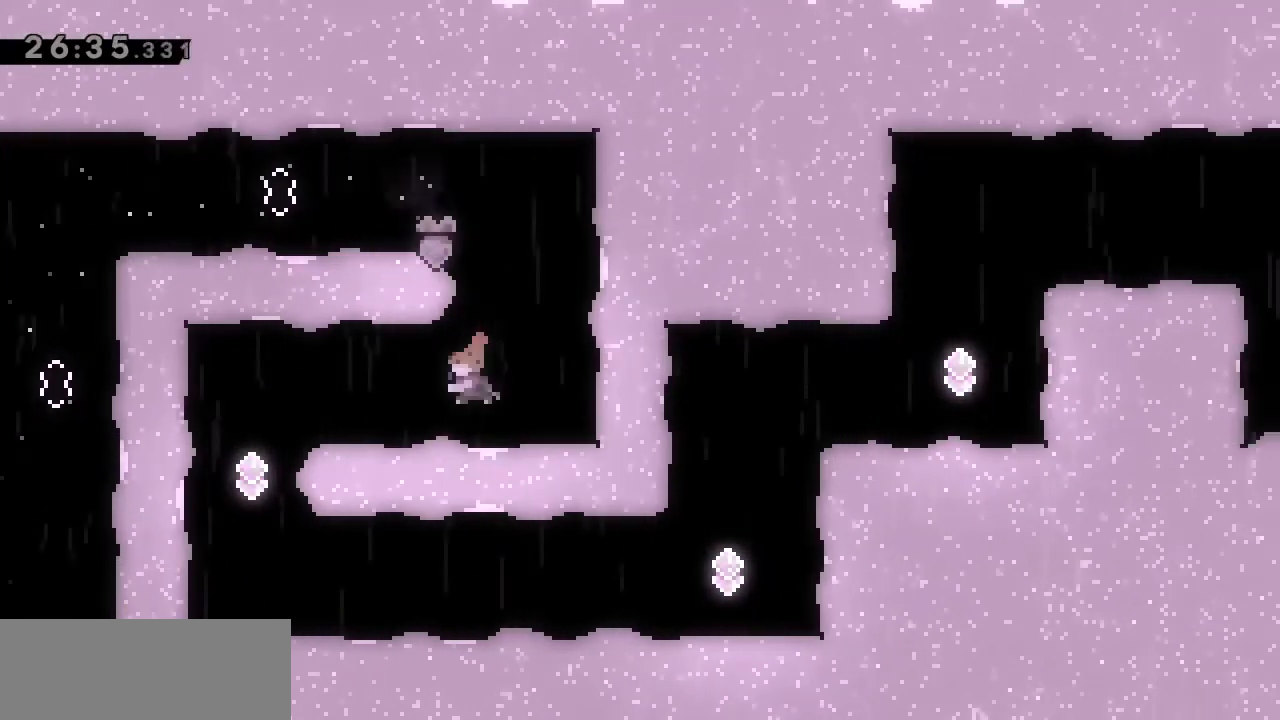
{"keys": ["right"], "events": [[150, "dash", "up"], [183, "left", "up"], [417, "right", "down"]]}
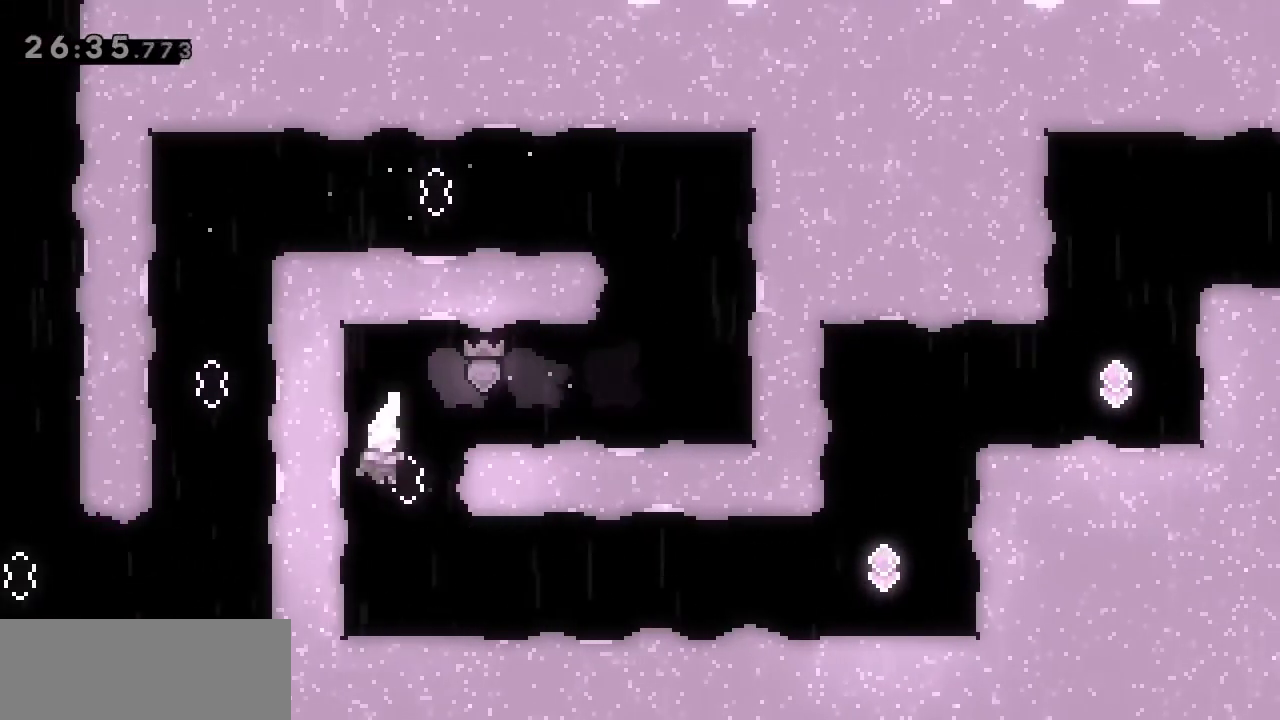
{"keys": ["right"], "events": [[200, "dash", "down"], [433, "dash", "up"]]}
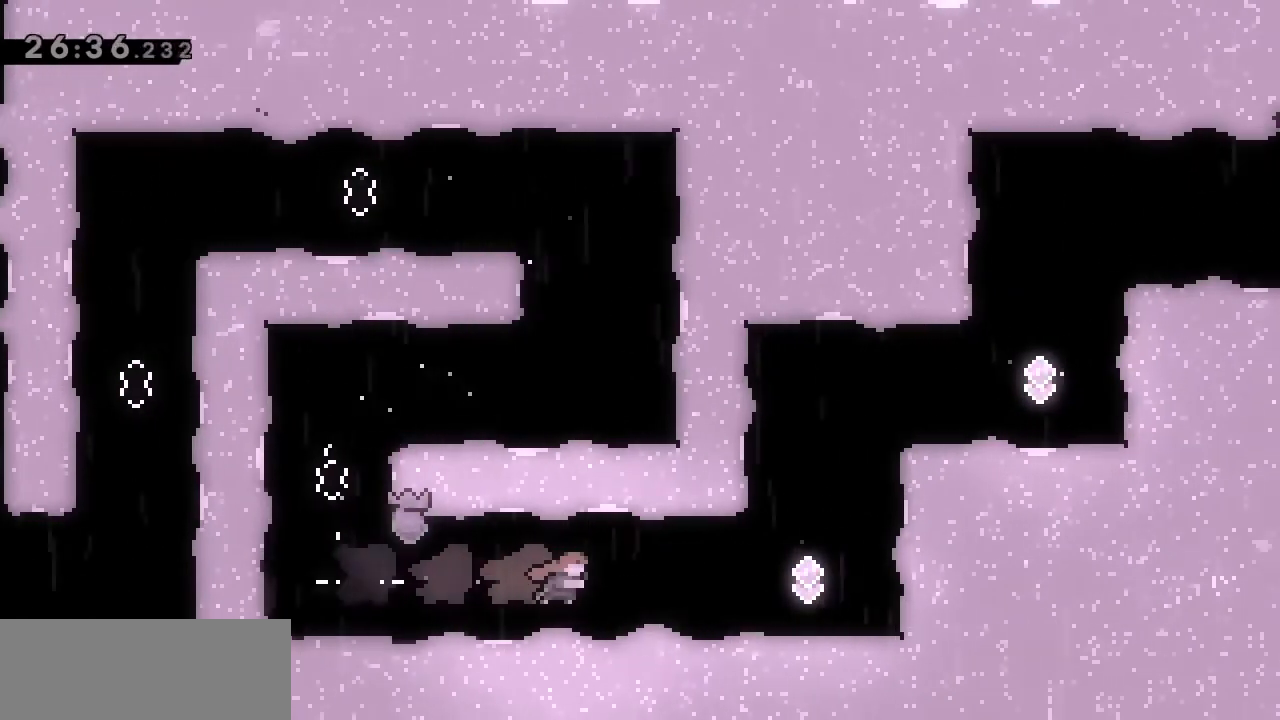
{"keys": ["dash", "up"], "events": [[50, "dash", "down"], [367, "dash", "up"], [400, "up", "down"], [417, "right", "up"], [467, "dash", "down"]]}
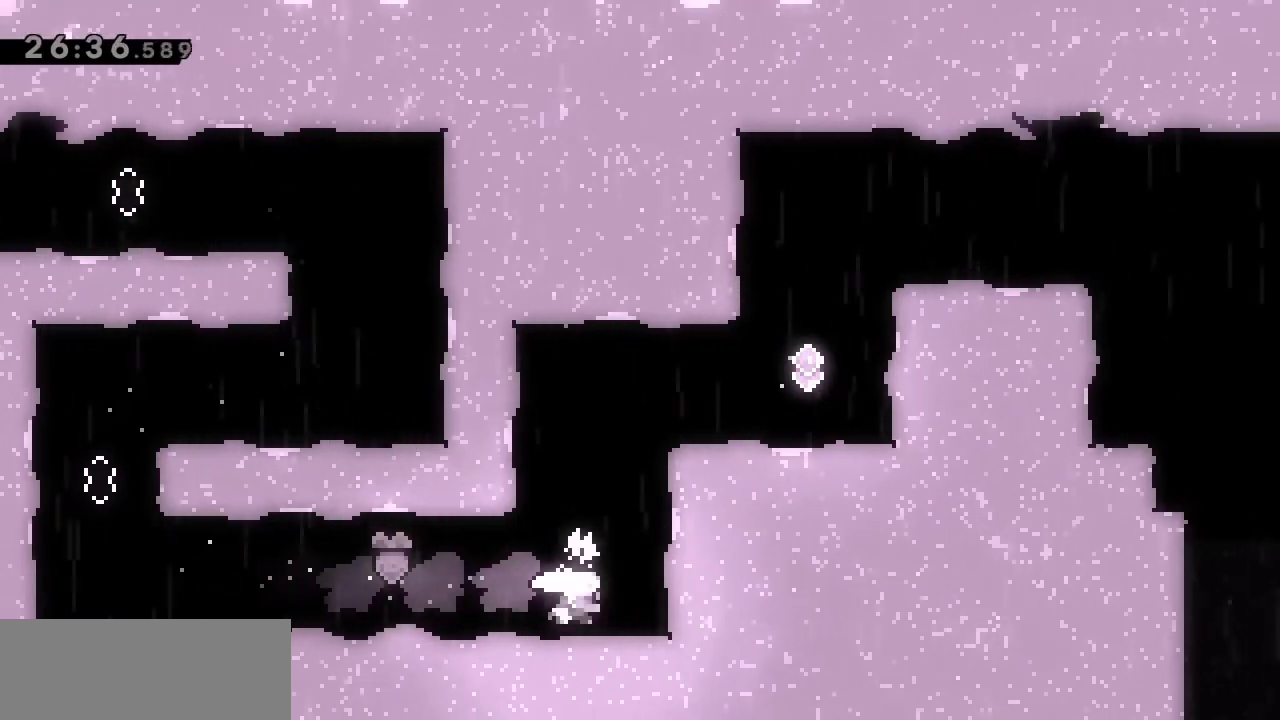
{"keys": ["dash", "right"], "events": [[150, "up", "up"], [200, "dash", "up"], [250, "right", "down"], [300, "dash", "down"]]}
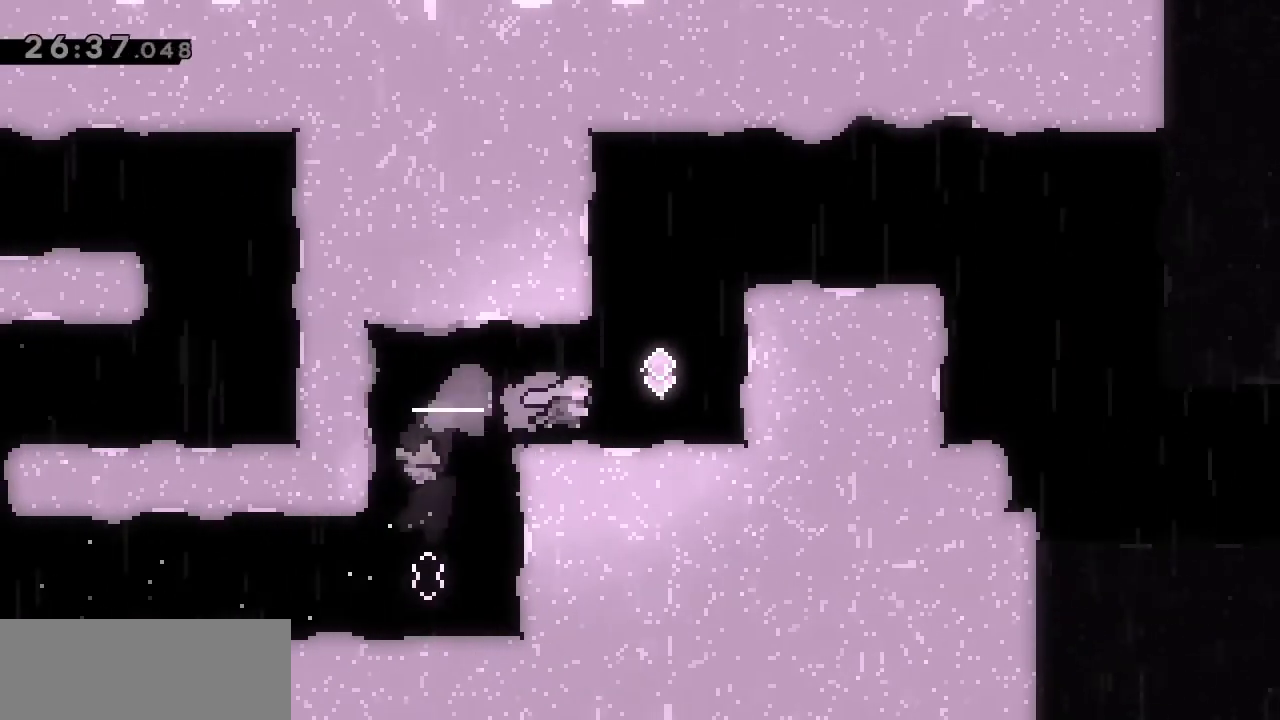
{"keys": ["right"], "events": [[67, "dash", "up"], [167, "dash", "down"], [167, "right", "up"], [167, "up", "down"], [400, "dash", "up"], [400, "up", "up"], [450, "right", "down"]]}
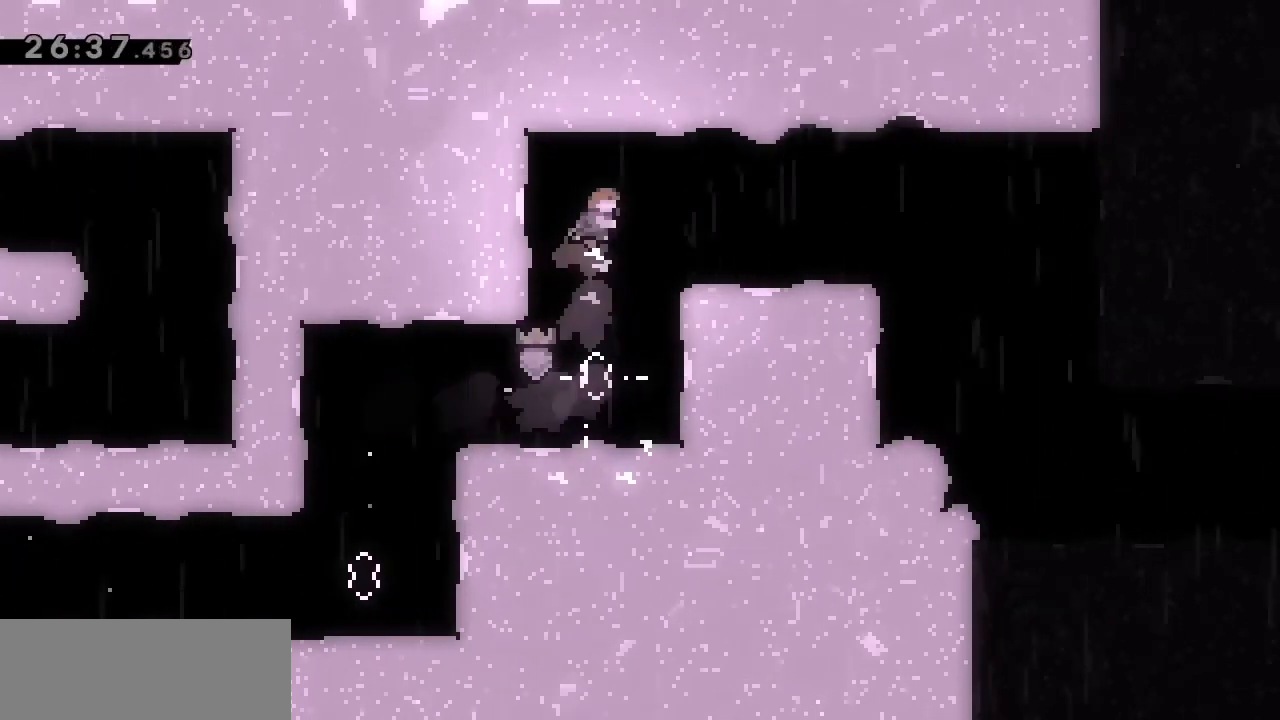
{"keys": ["right"], "events": [[167, "dash", "down"], [267, "grab", "down"], [317, "dash", "up"], [417, "grab", "up"]]}
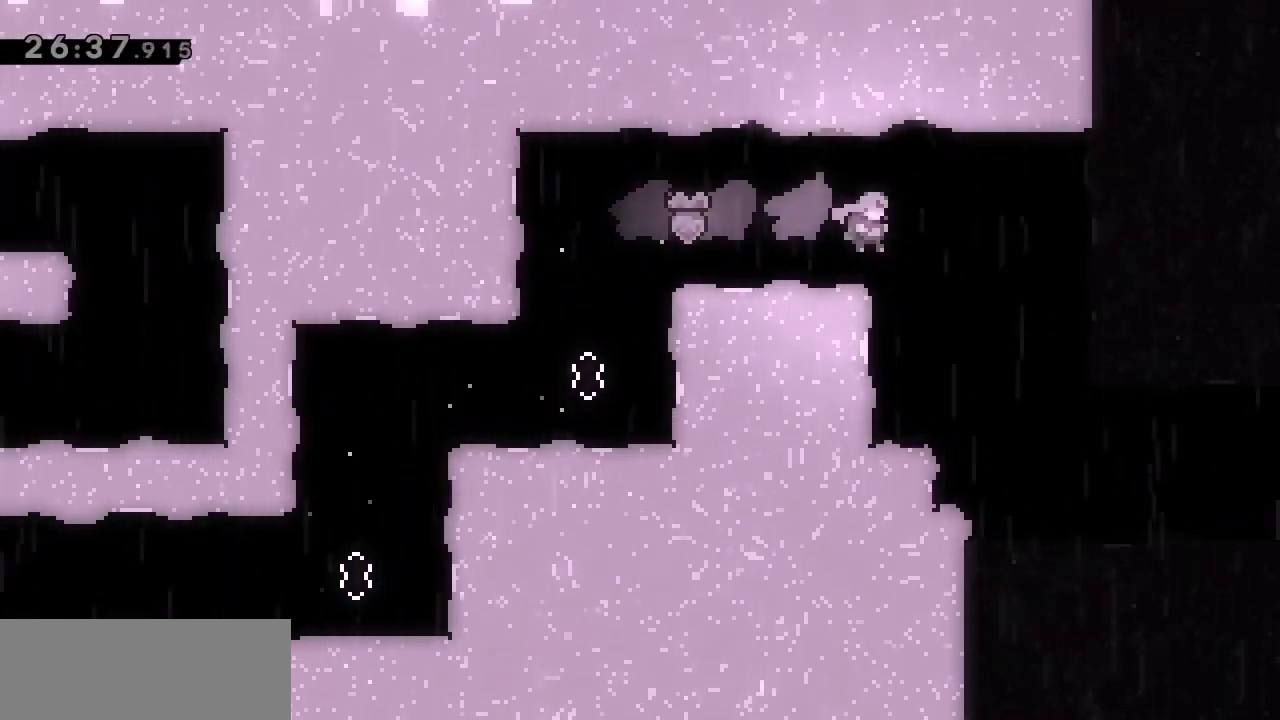
{"keys": ["dash", "down", "right"], "events": [[467, "dash", "down"], [467, "down", "down"]]}
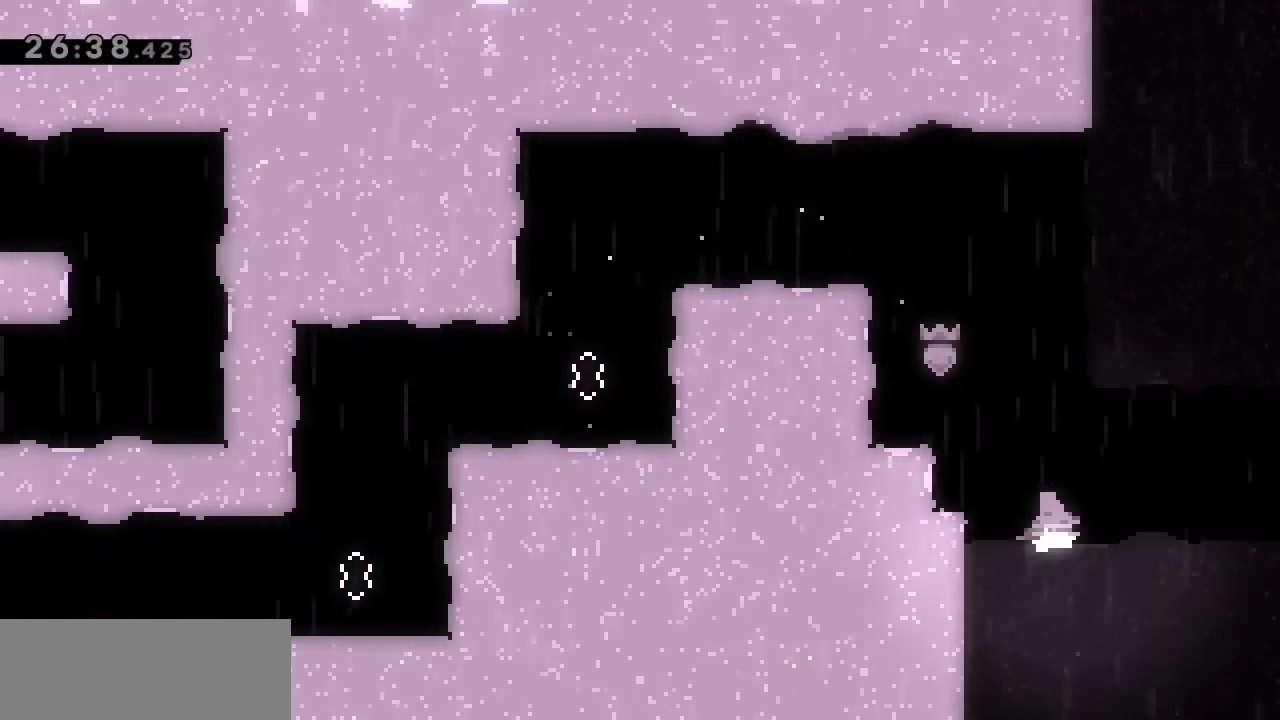
{"keys": [], "events": [[17, "jump", "down"], [117, "dash", "up"], [117, "down", "up"], [150, "jump", "up"], [483, "right", "up"]]}
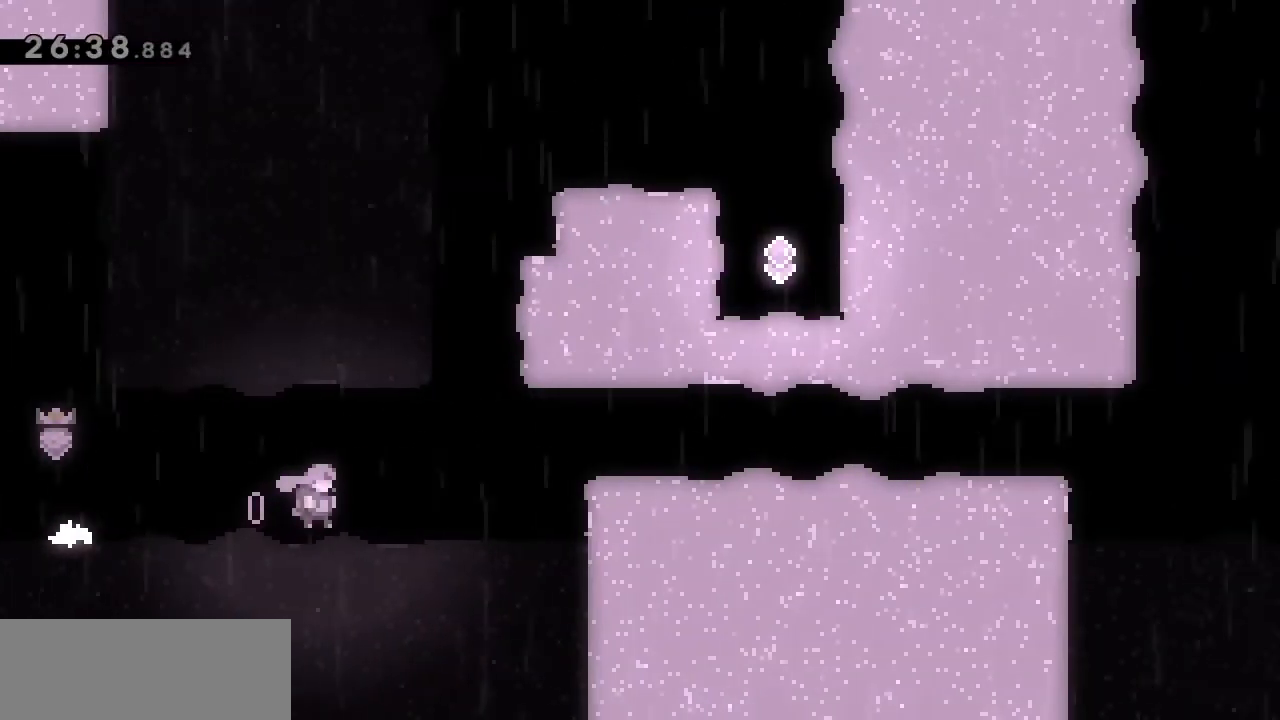
{"keys": [], "events": []}
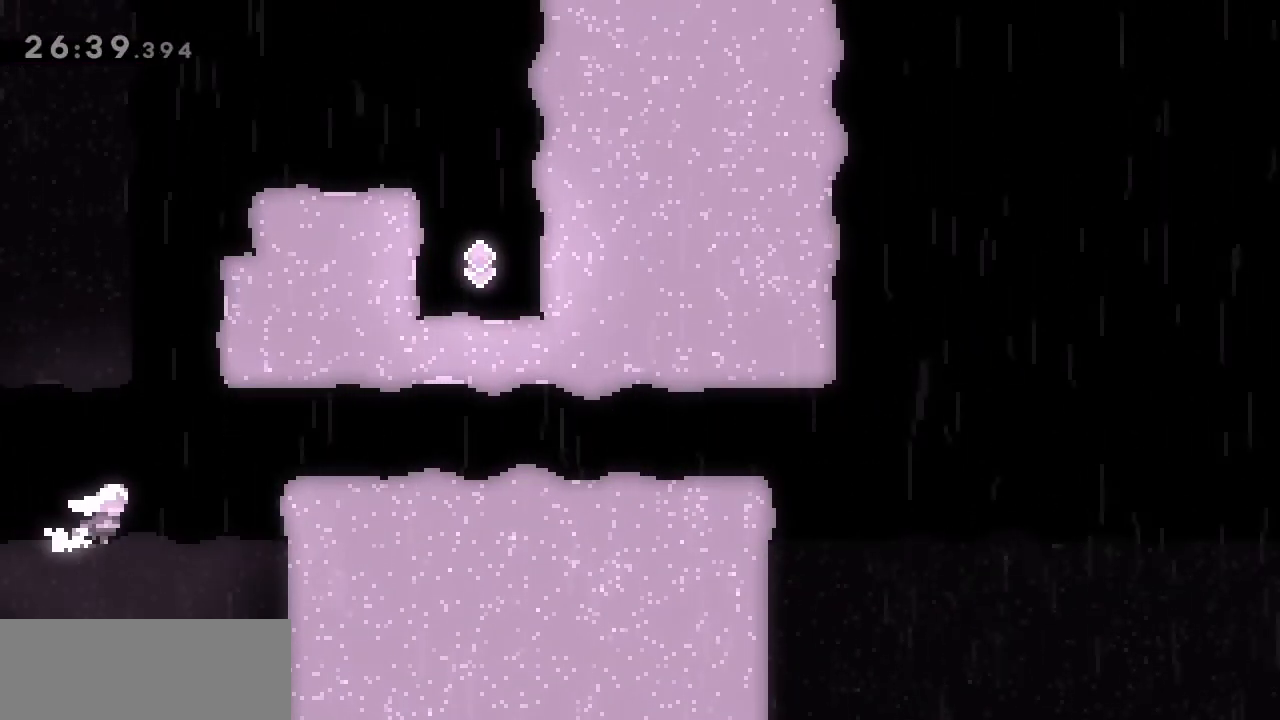
{"keys": ["dash", "up"], "events": [[150, "right", "down"], [183, "jump", "down"], [233, "right", "up"], [233, "up", "down"], [383, "dash", "down"], [433, "jump", "up"]]}
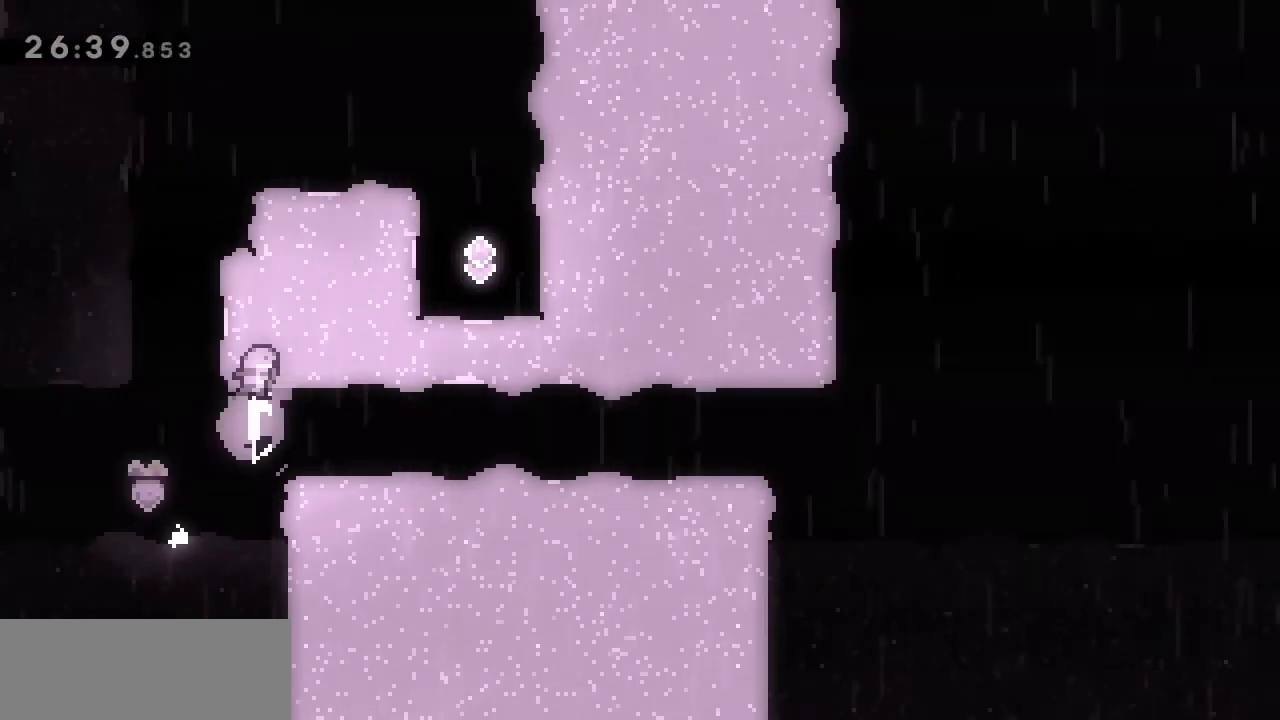
{"keys": [], "events": [[200, "dash", "up"], [200, "up", "up"]]}
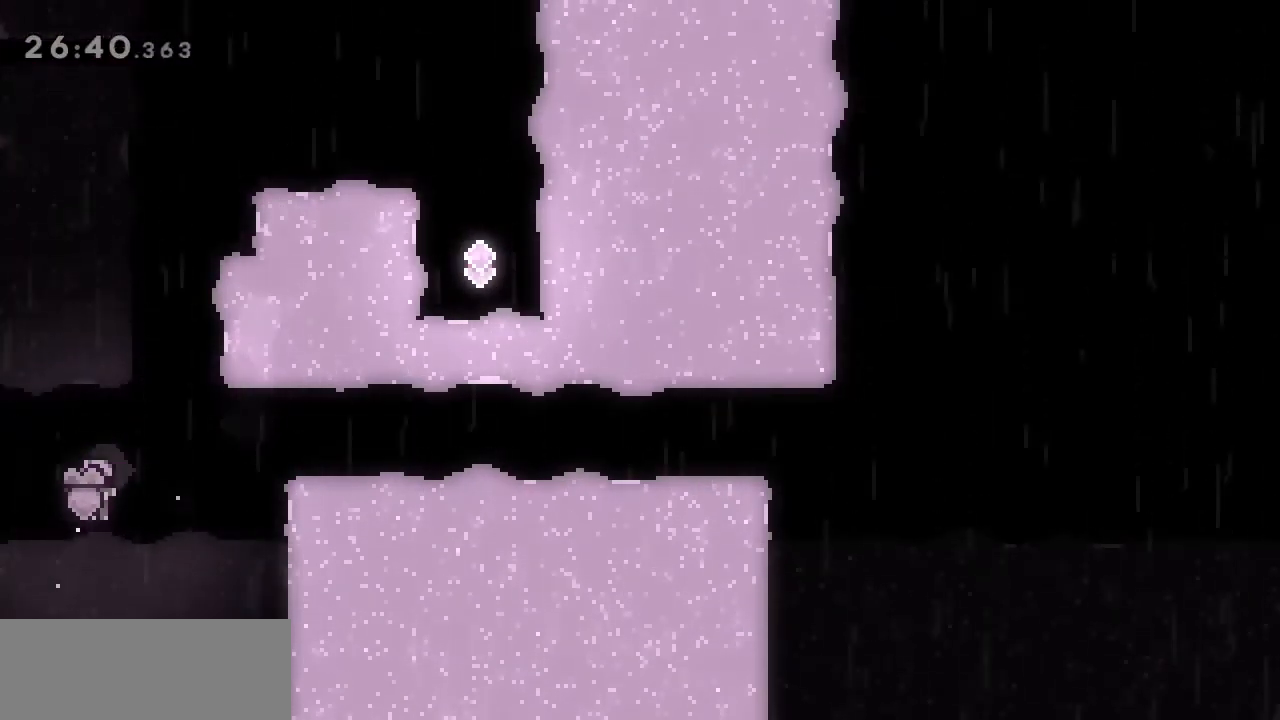
{"keys": ["dash", "up"], "events": [[183, "right", "down"], [283, "jump", "down"], [317, "right", "up"], [317, "up", "down"], [400, "dash", "down"], [450, "jump", "up"]]}
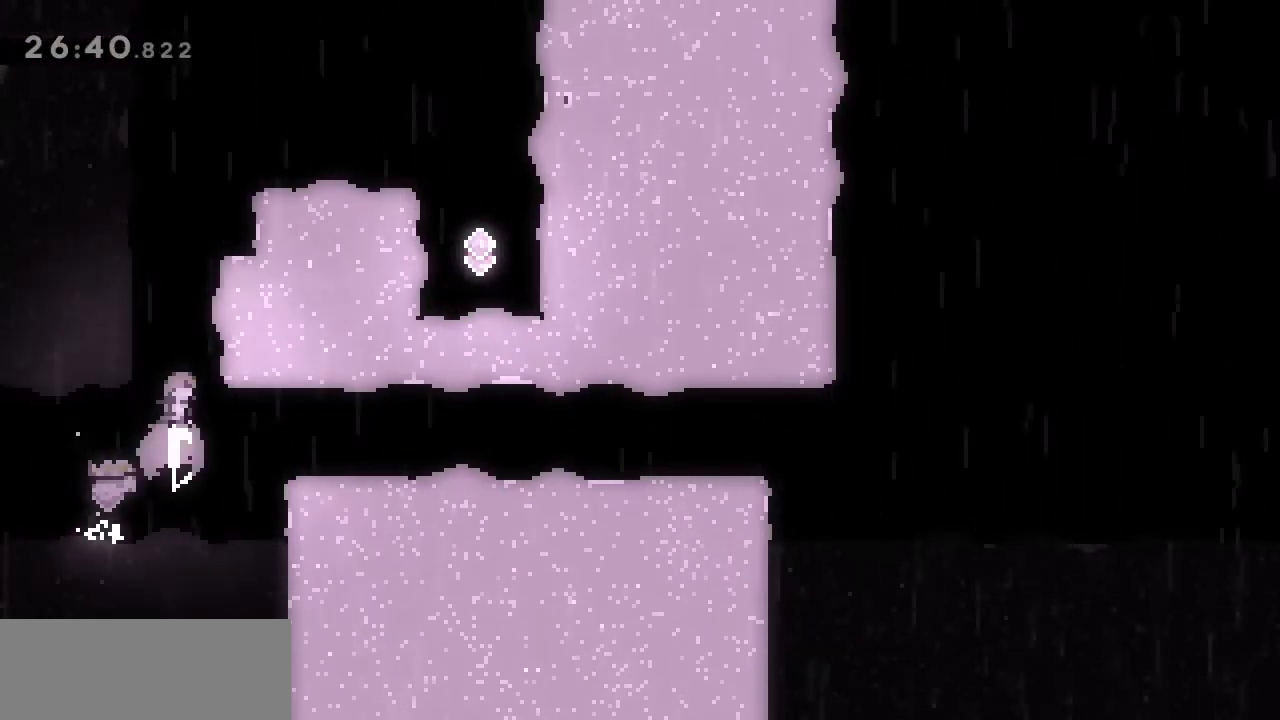
{"keys": ["grab", "jump", "left", "up"], "events": [[50, "left", "down"], [100, "grab", "down"], [200, "dash", "up"], [250, "jump", "down"], [383, "jump", "up"], [433, "jump", "down"]]}
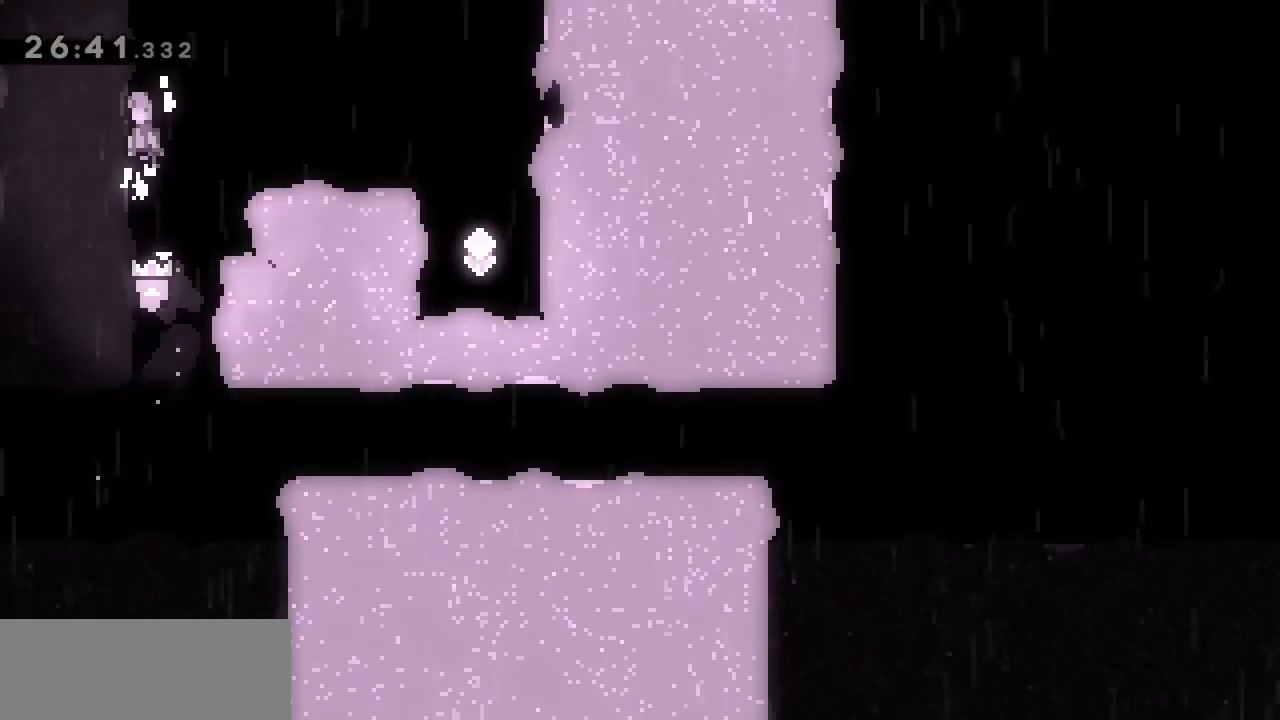
{"keys": ["grab", "jump", "right"], "events": [[300, "jump", "up"], [300, "left", "up"], [300, "right", "down"], [300, "up", "up"], [350, "jump", "down"]]}
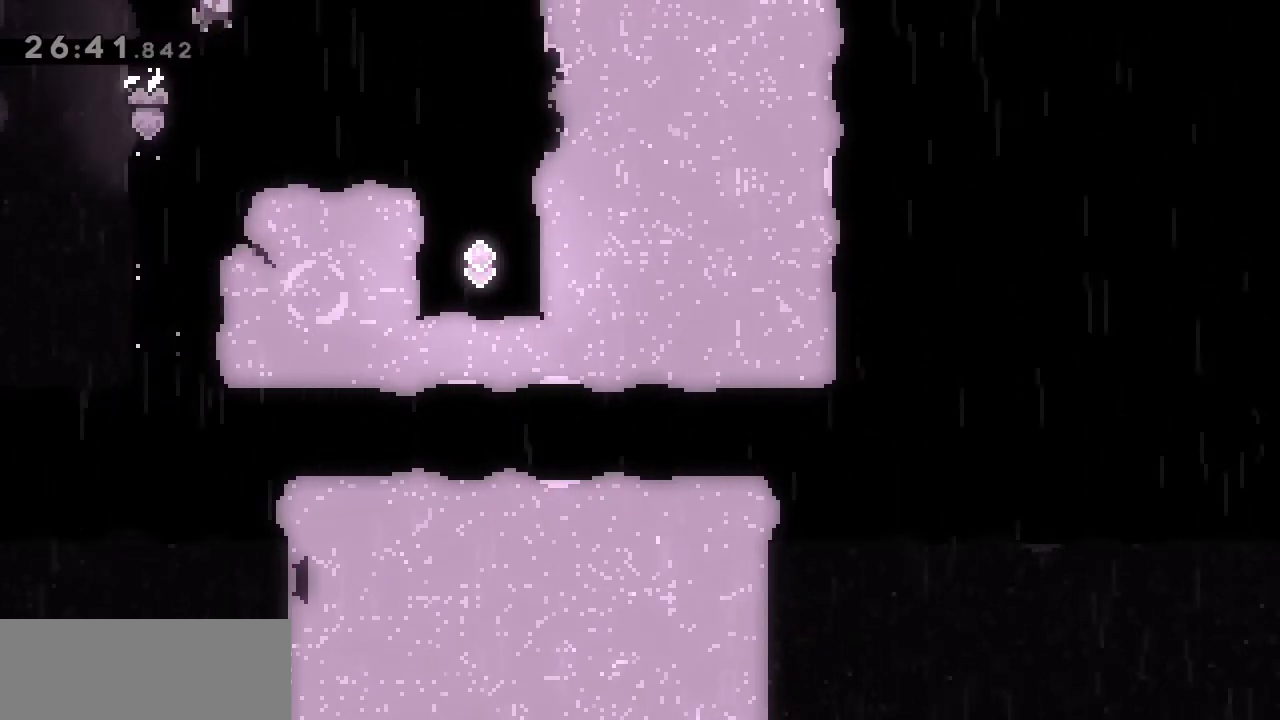
{"keys": ["grab", "right"], "events": [[417, "jump", "up"]]}
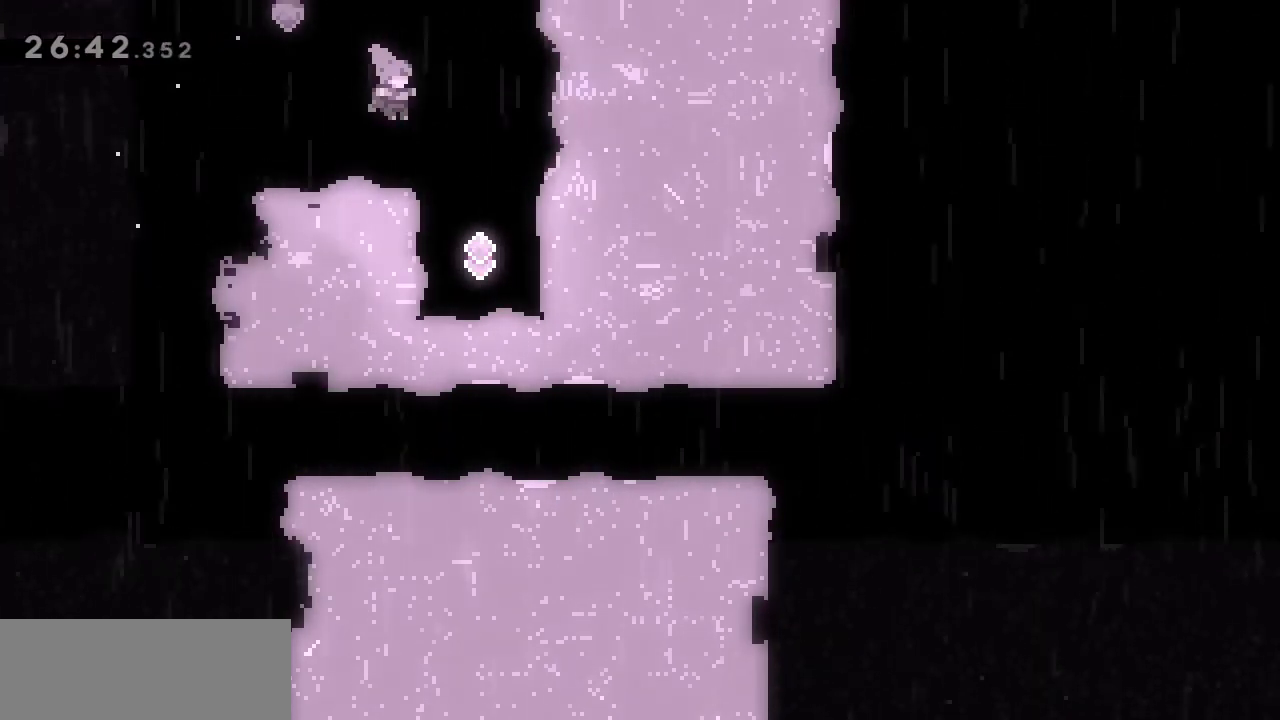
{"keys": [], "events": [[50, "grab", "up"], [233, "right", "up"]]}
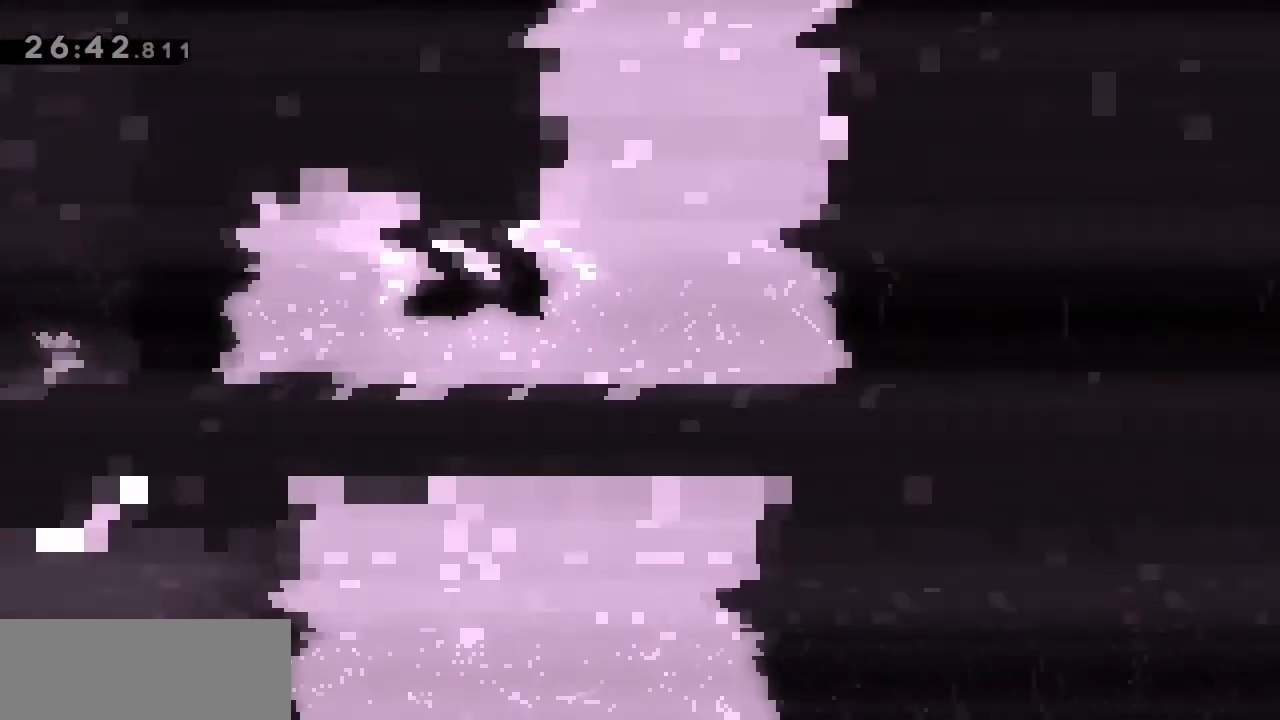
{"keys": ["jump", "right"], "events": [[300, "right", "down"], [433, "jump", "down"]]}
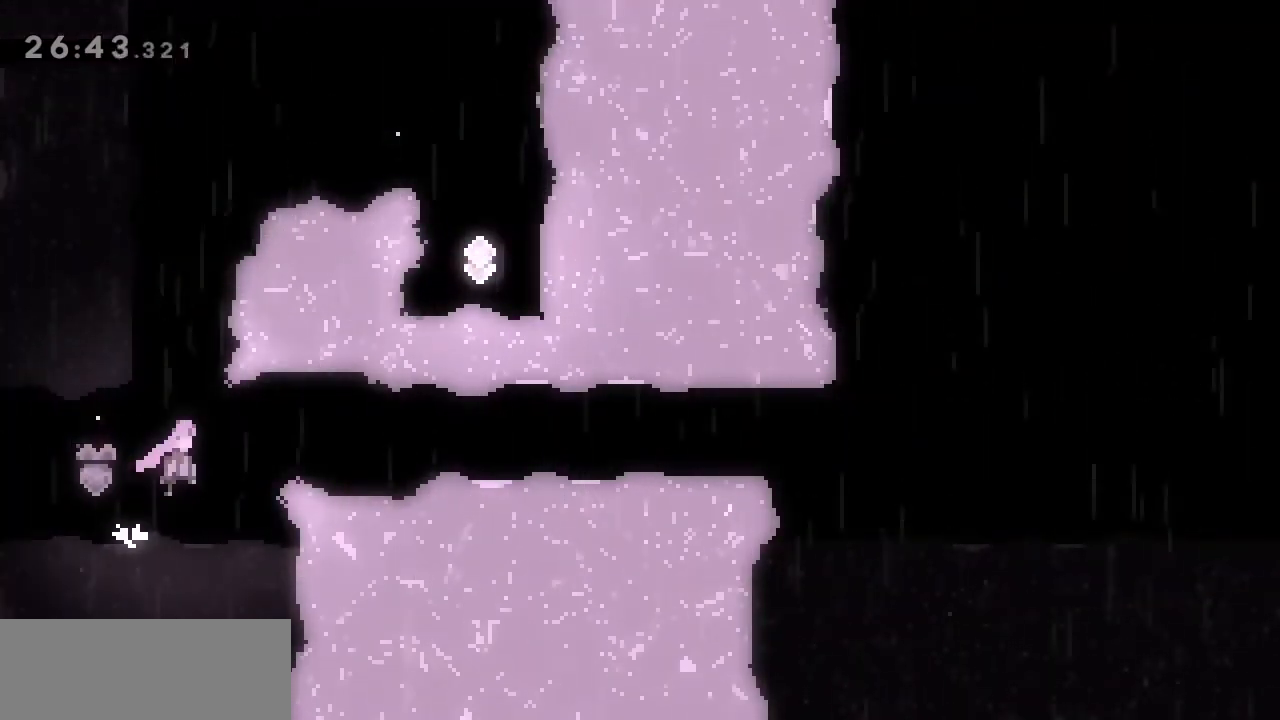
{"keys": ["dash", "right"], "events": [[317, "dash", "down"], [317, "jump", "up"]]}
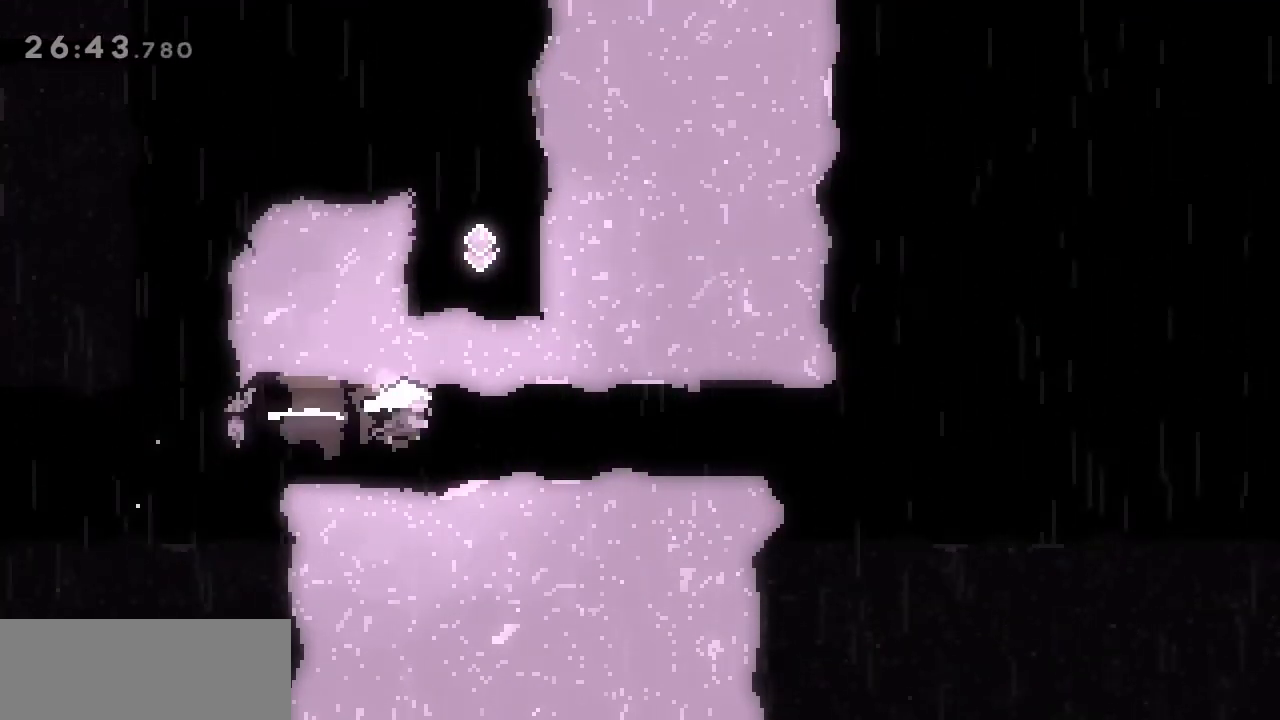
{"keys": ["grab", "right"], "events": [[100, "dash", "up"], [183, "dash", "down"], [383, "grab", "down"], [467, "dash", "up"]]}
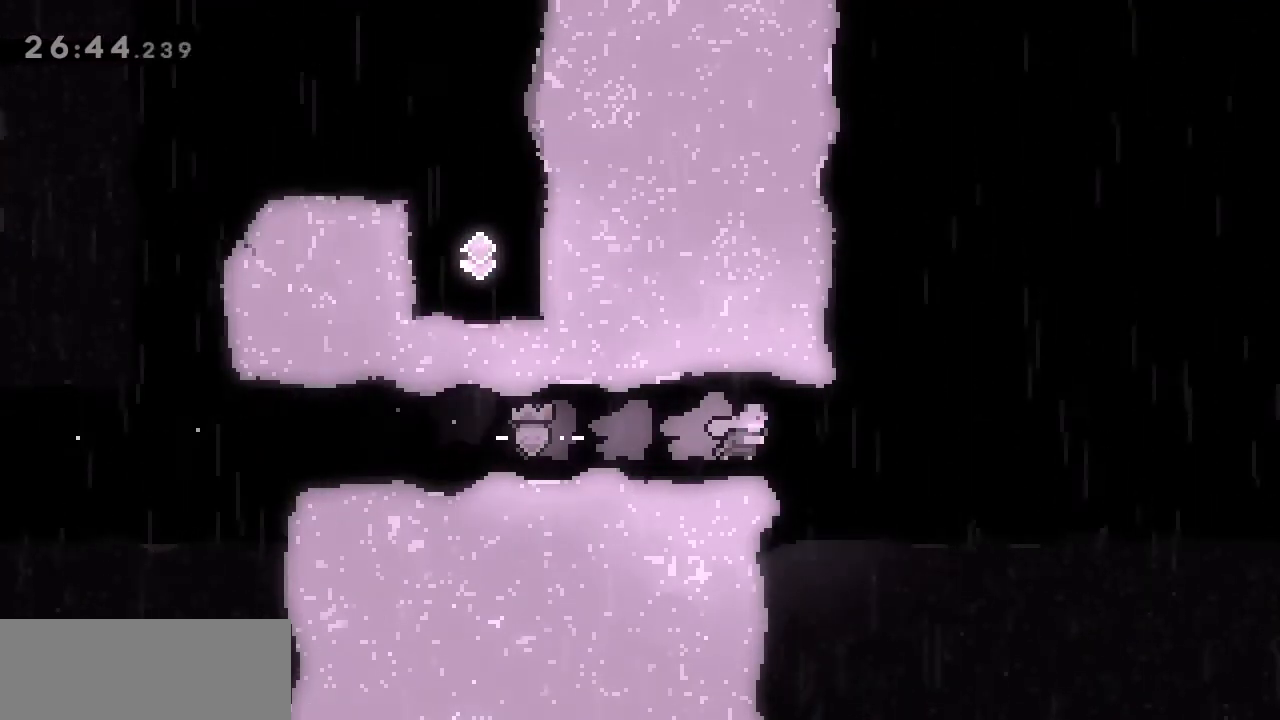
{"keys": ["jump", "right"], "events": [[250, "grab", "up"], [350, "dash", "down"], [350, "down", "down"], [383, "jump", "down"], [433, "dash", "up"], [483, "down", "up"]]}
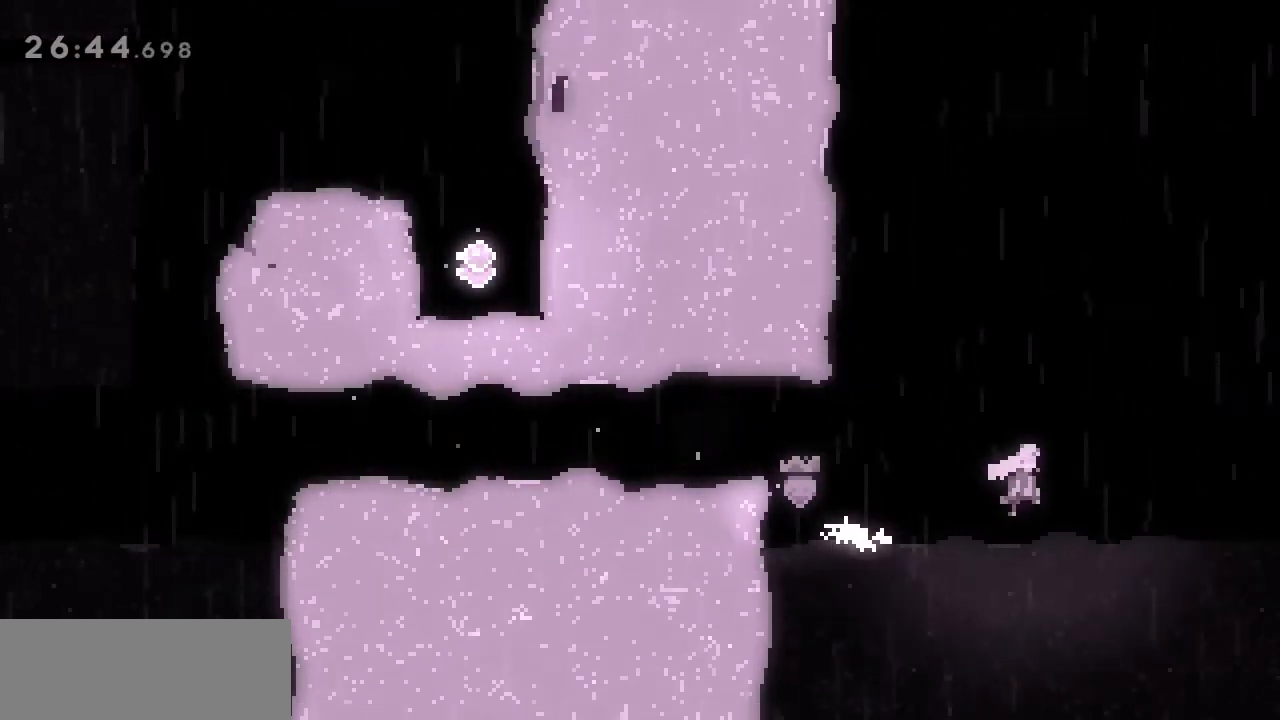
{"keys": ["right"], "events": [[33, "jump", "up"], [317, "jump", "down"], [367, "jump", "up"]]}
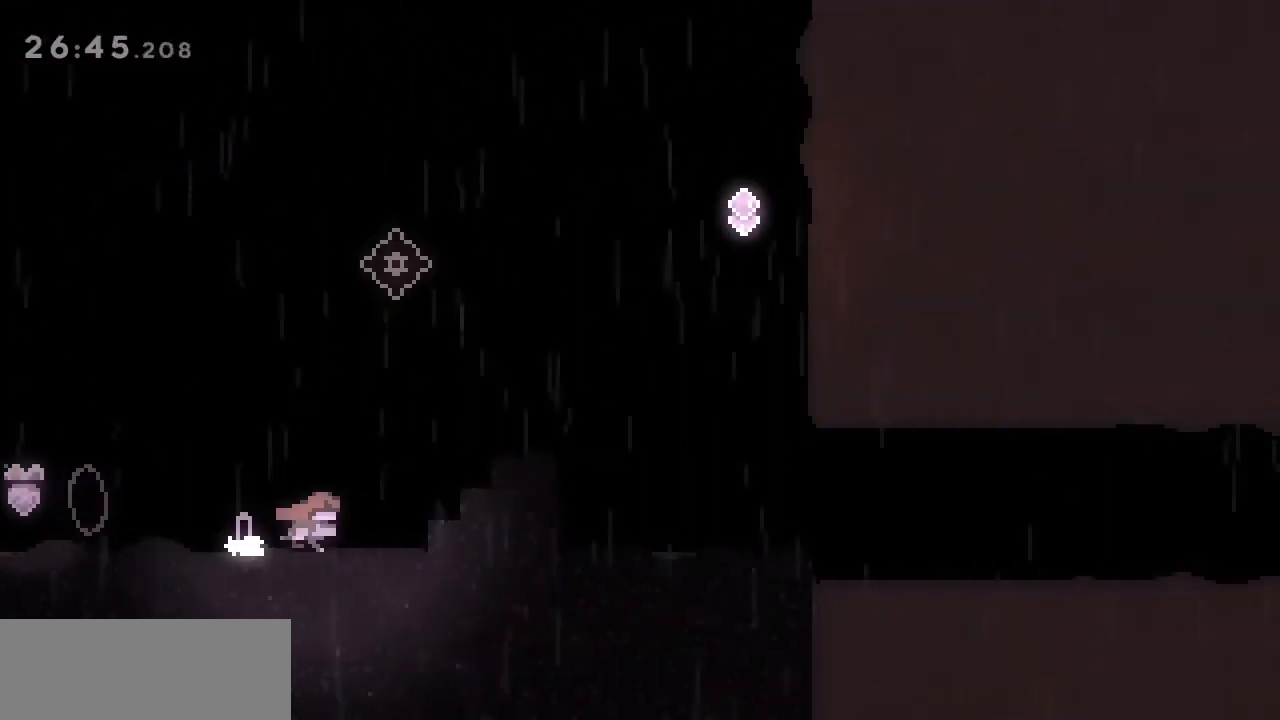
{"keys": ["jump", "right"], "events": [[150, "right", "up"], [333, "right", "down"], [433, "jump", "down"]]}
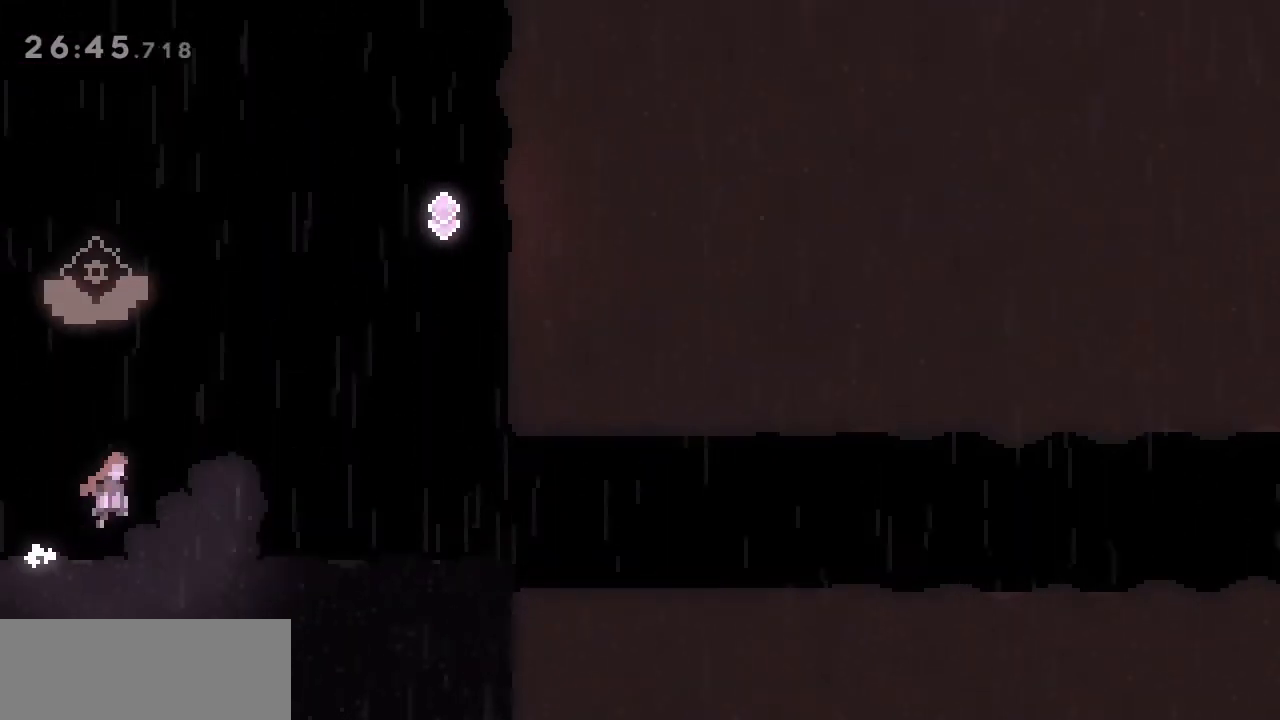
{"keys": ["grab", "right"], "events": [[200, "jump", "up"], [250, "grab", "down"]]}
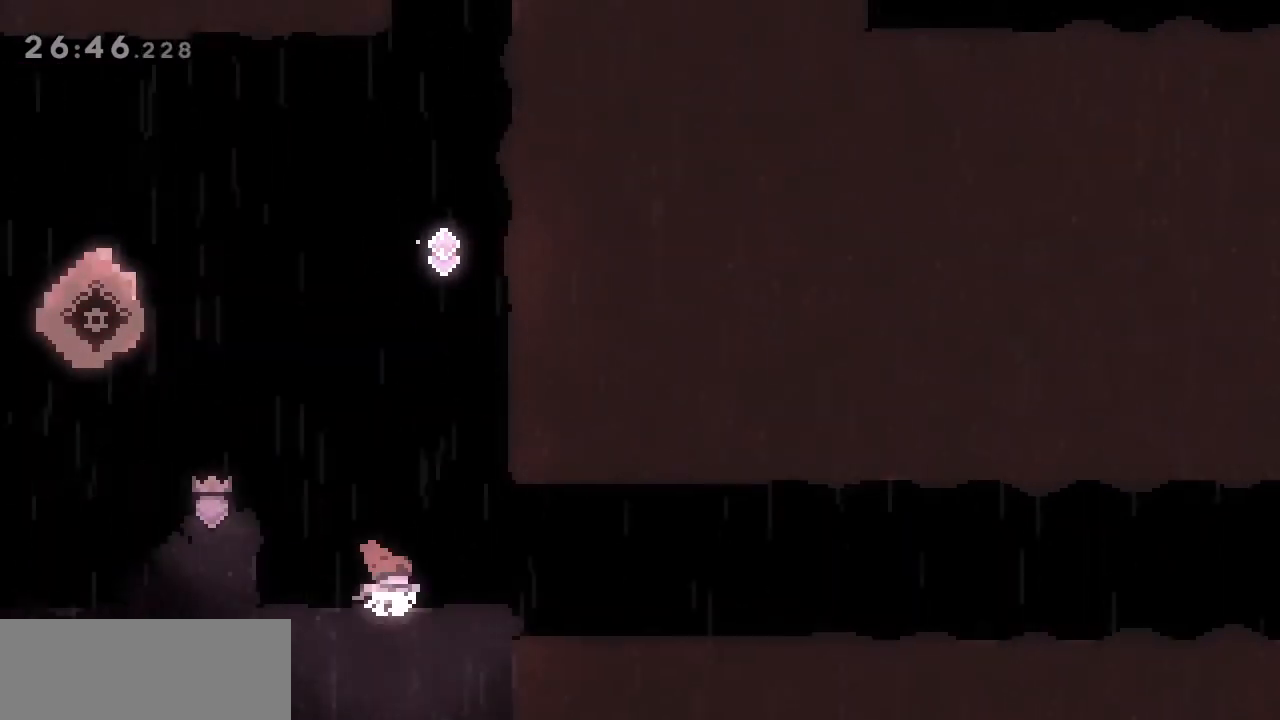
{"keys": [], "events": [[133, "grab", "up"], [133, "right", "up"]]}